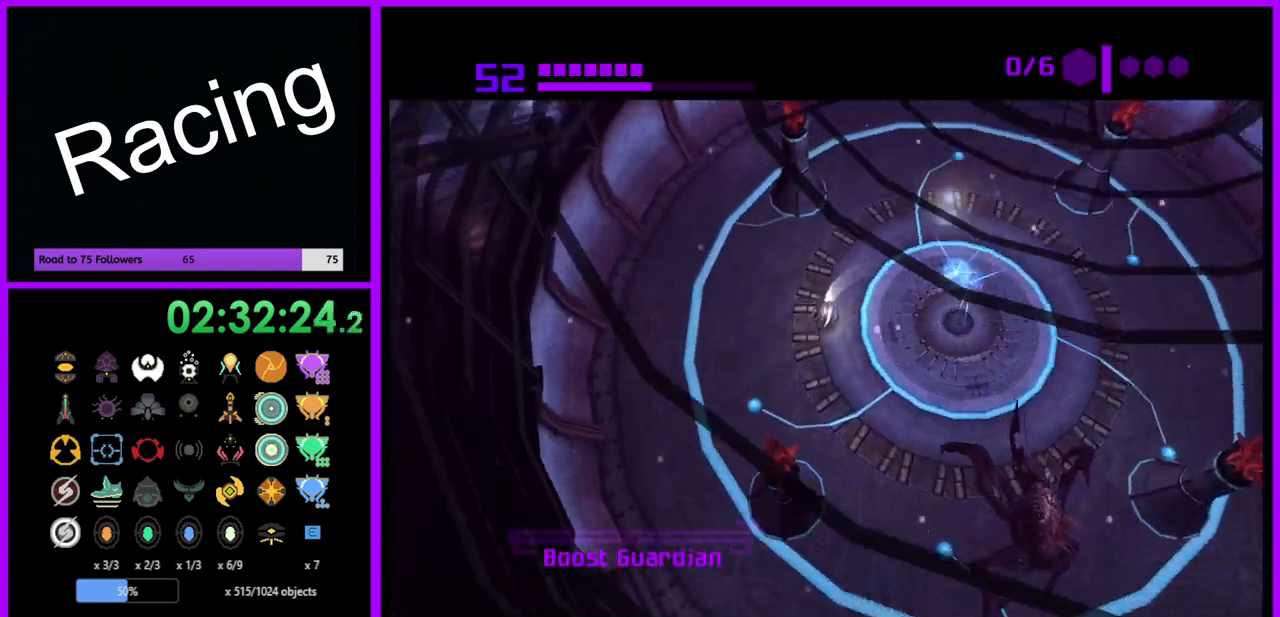
Gameplay with a controller (Nintendo layout); each line is a JSON object with the inputs held at the frame after it. "events" lists button and stick changes between this image and that frame as [ms after this image, input, new state], when the widget could be followed in between. Not read: L3 R3.
{"buttons": [], "left_stick": "center", "right_stick": "center", "events": [[83, "left_stick", "right"], [350, "left_stick", "up-right"], [467, "left_stick", "center"]]}
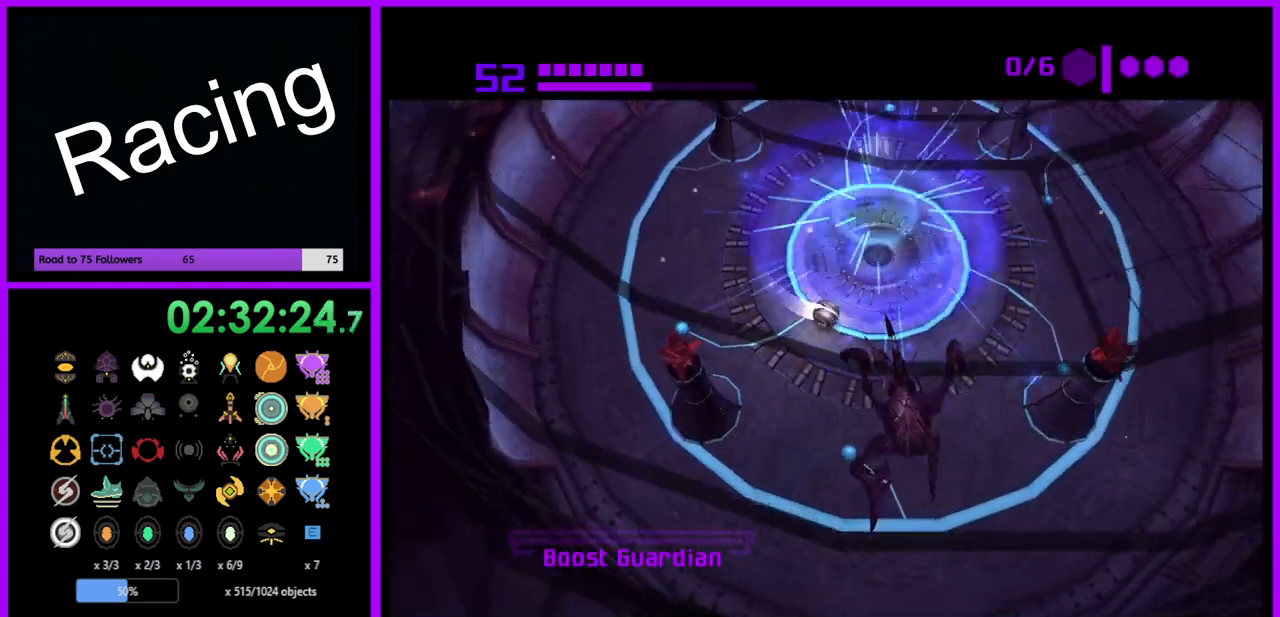
{"buttons": [], "left_stick": "up", "right_stick": "center", "events": [[50, "Y", "down"], [100, "left_stick", "left"], [133, "Y", "up"], [200, "left_stick", "center"], [233, "Y", "down"], [300, "Y", "up"], [383, "Y", "down"], [467, "Y", "up"], [467, "left_stick", "up"]]}
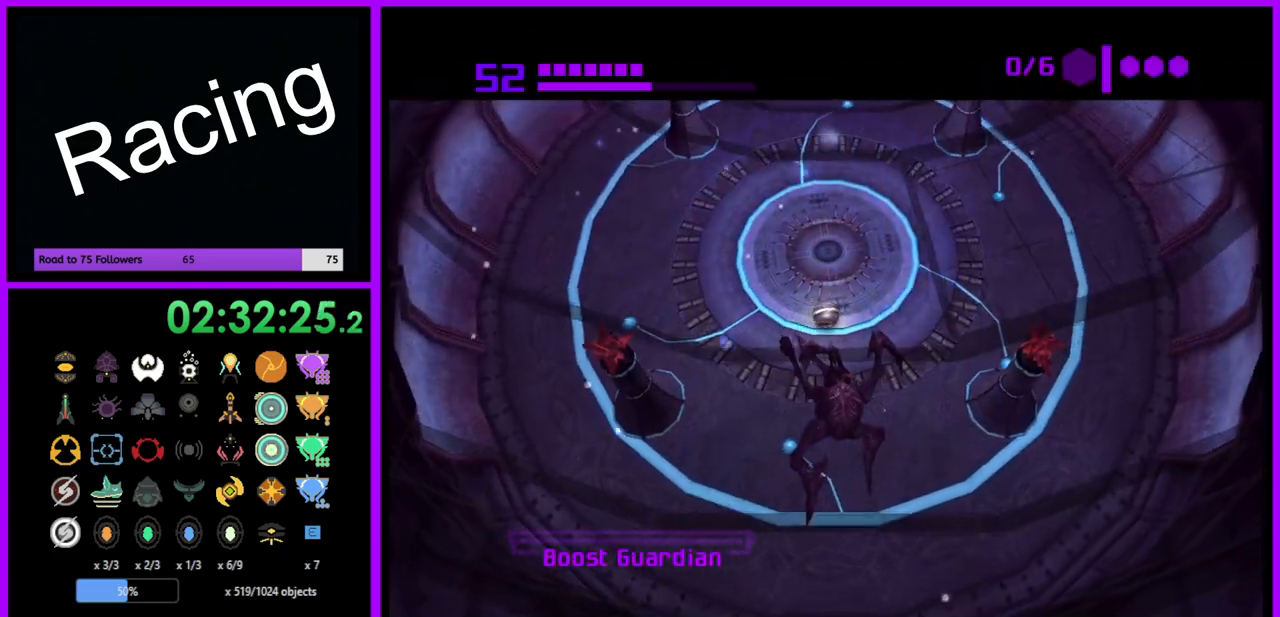
{"buttons": [], "left_stick": "up", "right_stick": "center", "events": [[17, "left_stick", "center"], [67, "Y", "down"], [150, "Y", "up"], [367, "left_stick", "up"]]}
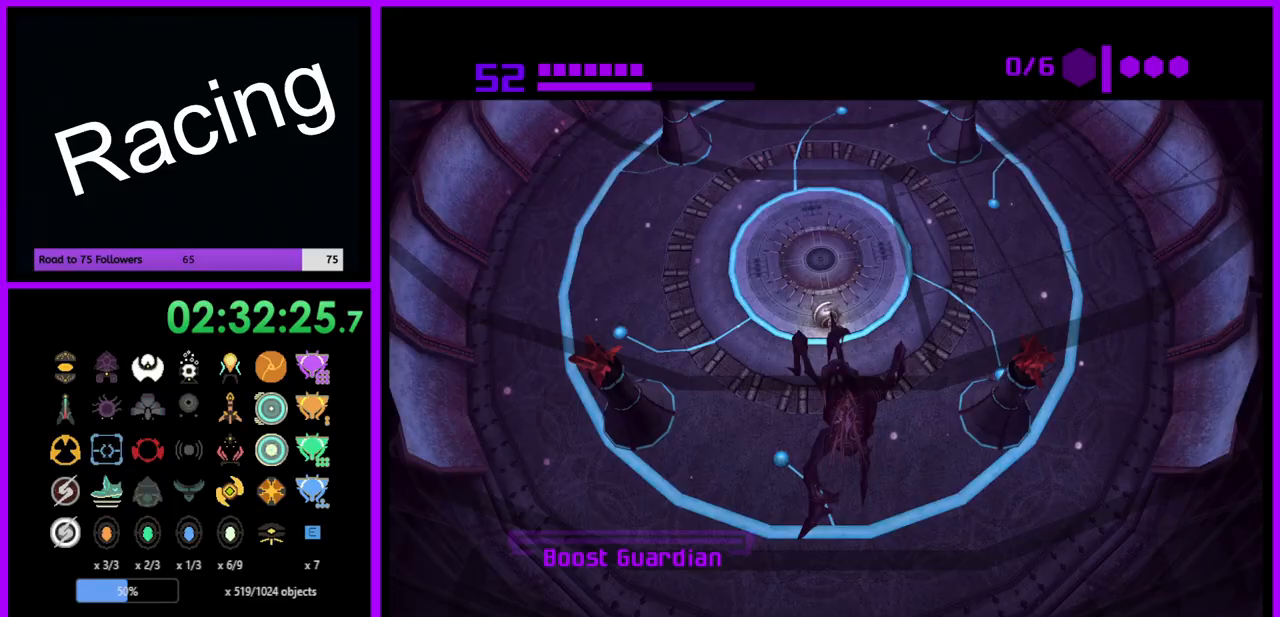
{"buttons": [], "left_stick": "center", "right_stick": "center", "events": [[17, "X", "down"], [17, "left_stick", "center"], [100, "X", "up"]]}
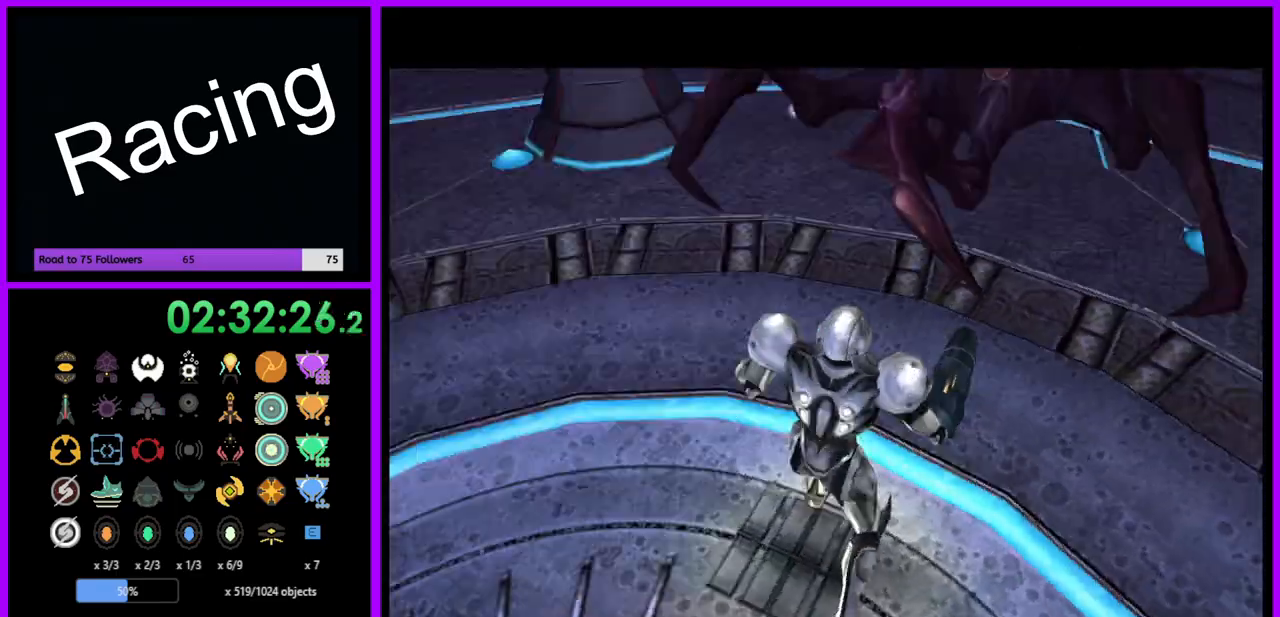
{"buttons": [], "left_stick": "down", "right_stick": "center", "events": [[350, "left_stick", "down"]]}
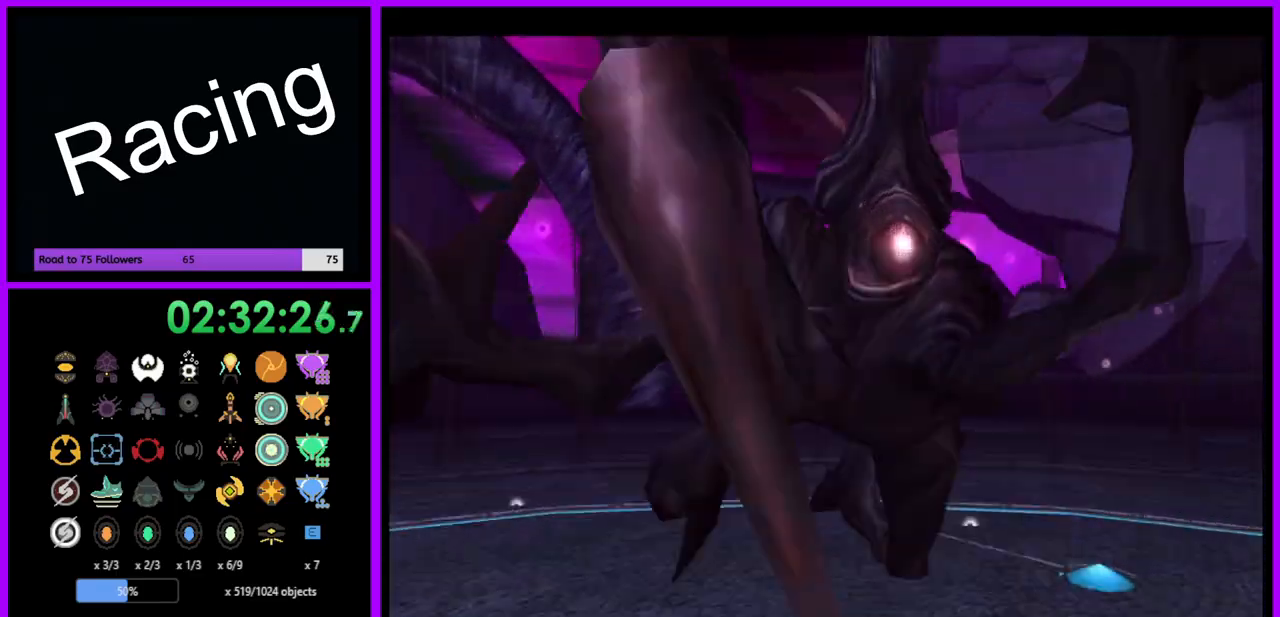
{"buttons": ["L1"], "left_stick": "down", "right_stick": "center", "events": [[233, "L1", "down"]]}
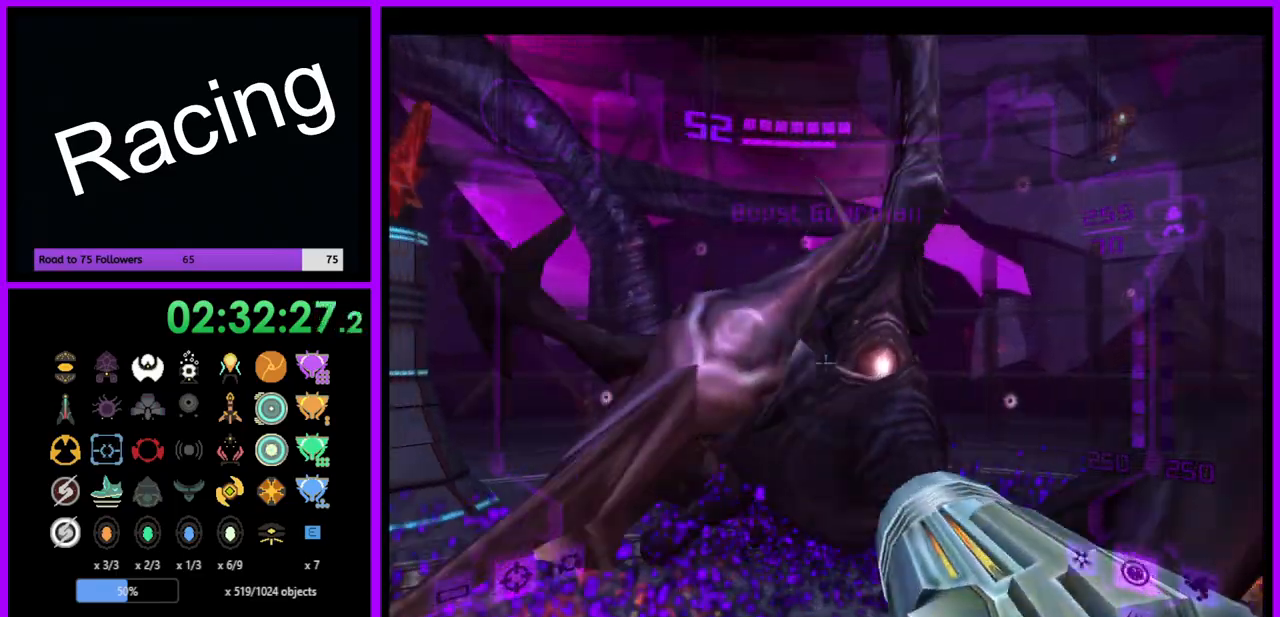
{"buttons": ["L1"], "left_stick": "down", "right_stick": "center", "events": []}
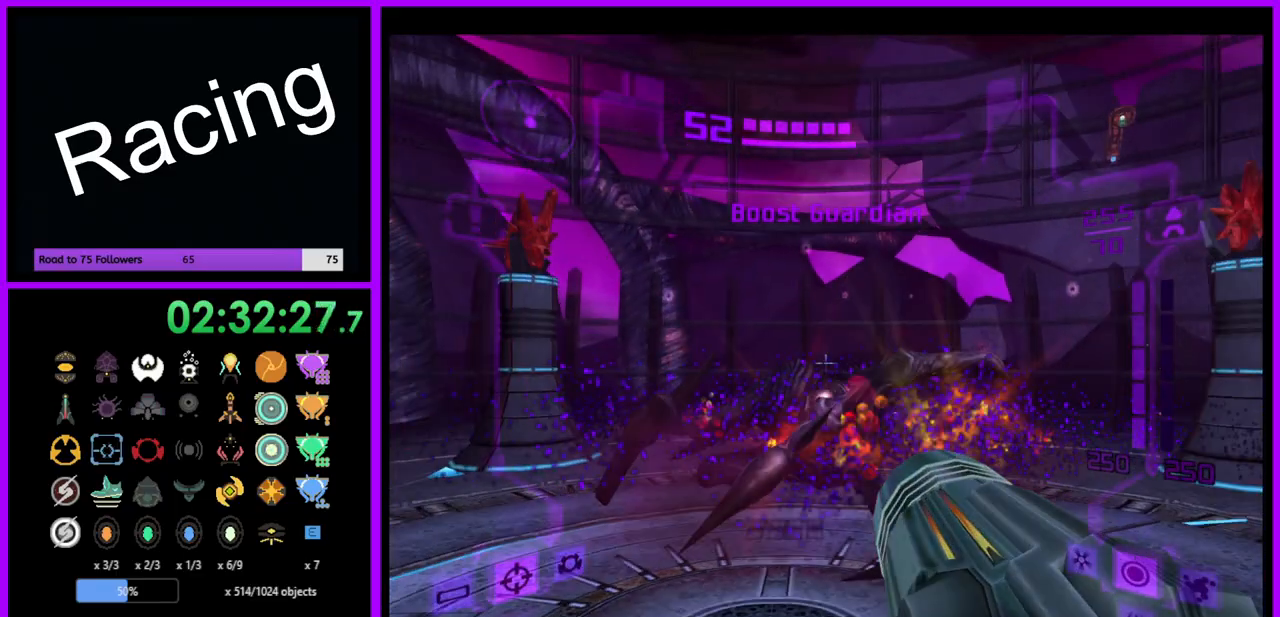
{"buttons": [], "left_stick": "center", "right_stick": "center", "events": [[17, "left_stick", "center"], [267, "L1", "up"]]}
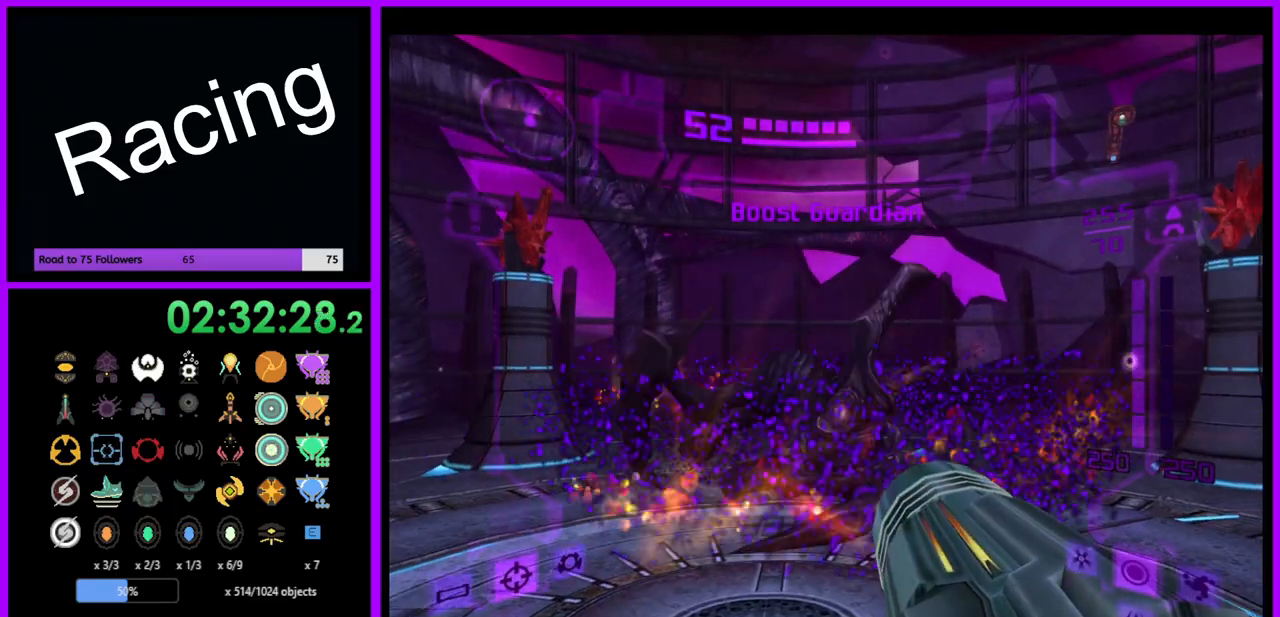
{"buttons": [], "left_stick": "center", "right_stick": "center", "events": [[50, "left_stick", "down"], [383, "left_stick", "center"]]}
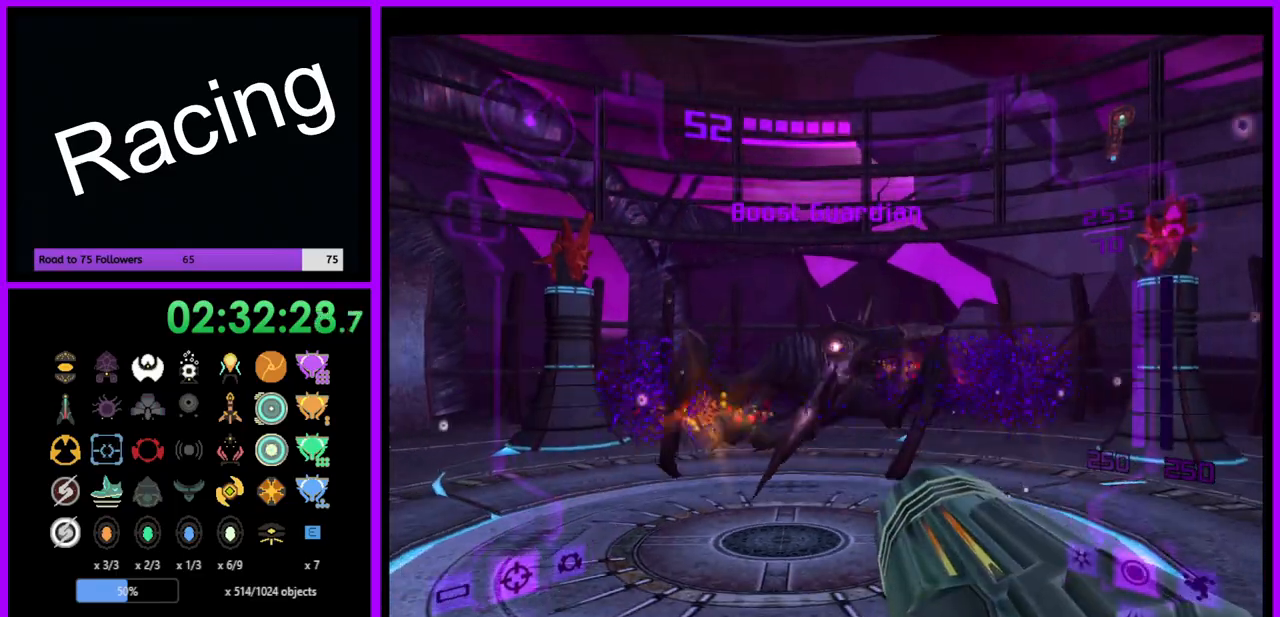
{"buttons": [], "left_stick": "up", "right_stick": "center", "events": [[433, "left_stick", "up"]]}
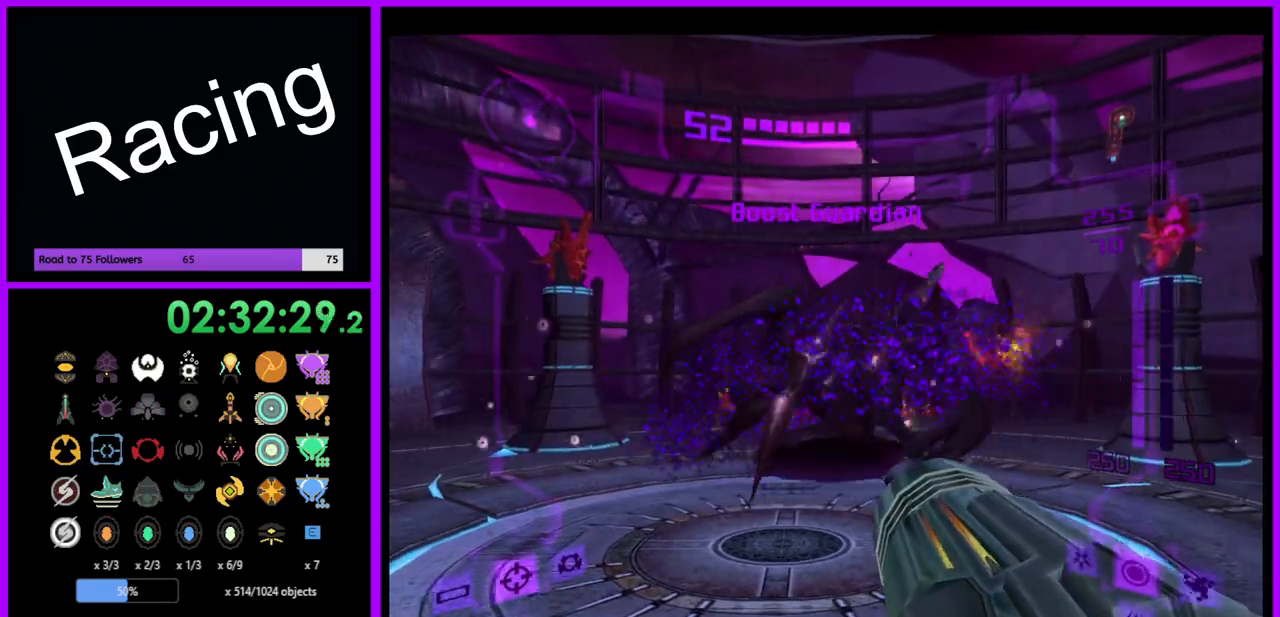
{"buttons": [], "left_stick": "center", "right_stick": "center", "events": [[183, "left_stick", "center"]]}
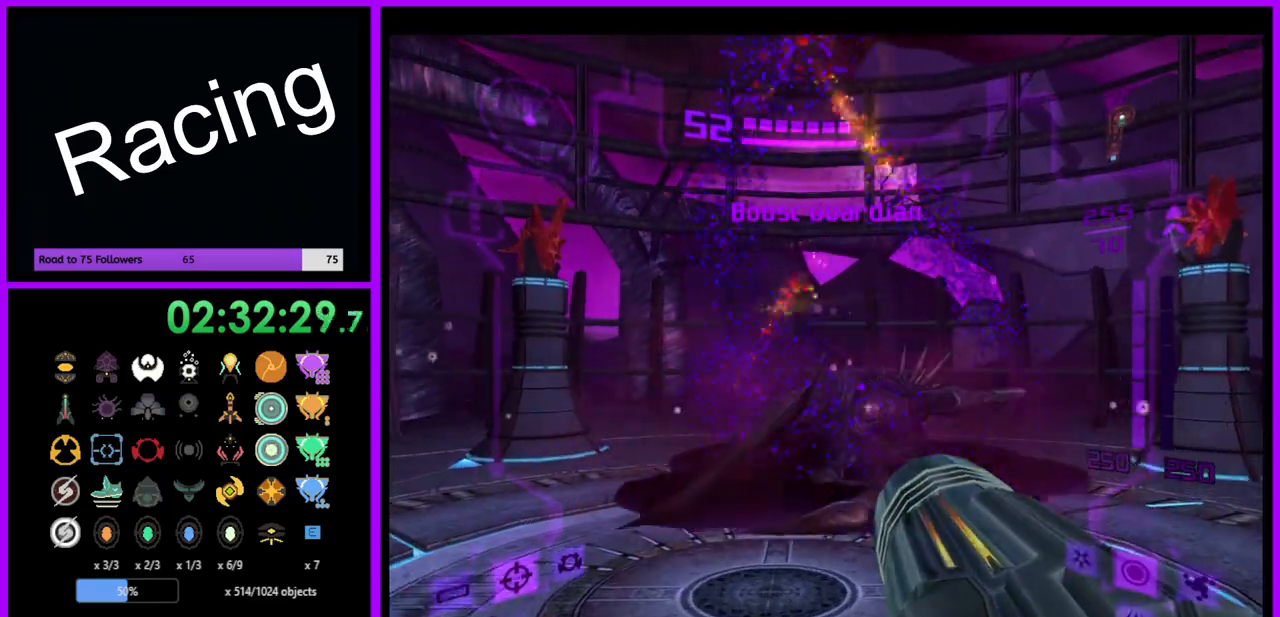
{"buttons": [], "left_stick": "up", "right_stick": "center", "events": [[433, "left_stick", "up"]]}
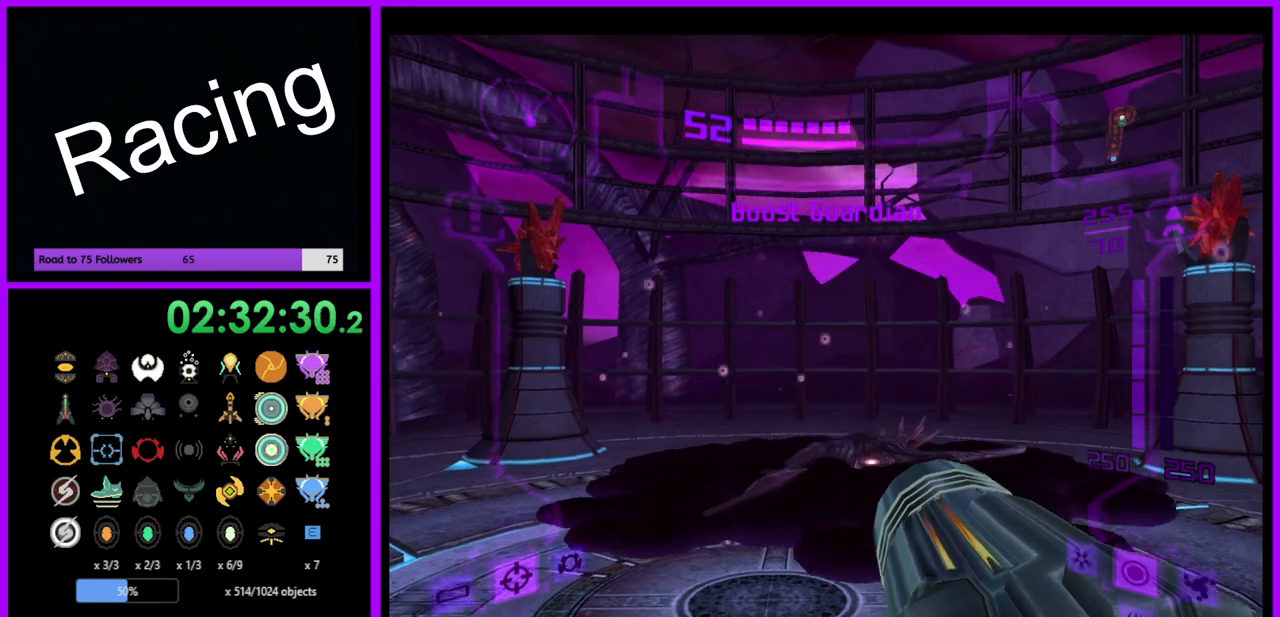
{"buttons": [], "left_stick": "down", "right_stick": "center", "events": [[200, "left_stick", "center"], [367, "left_stick", "down"]]}
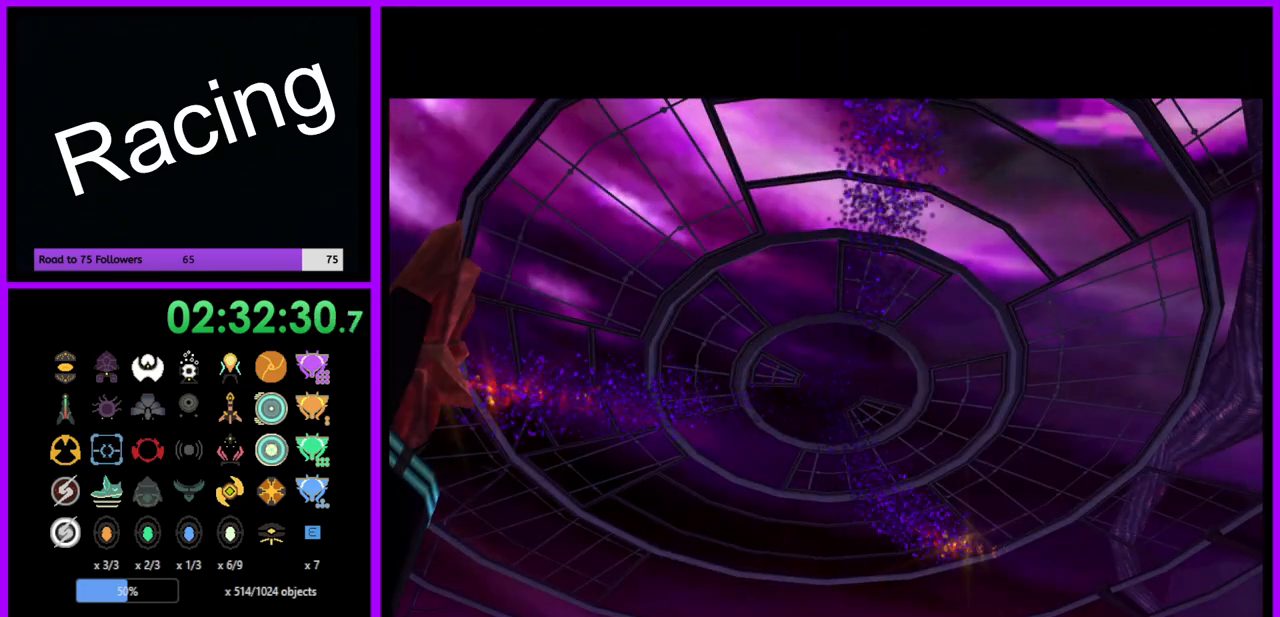
{"buttons": [], "left_stick": "center", "right_stick": "center", "events": [[100, "left_stick", "center"]]}
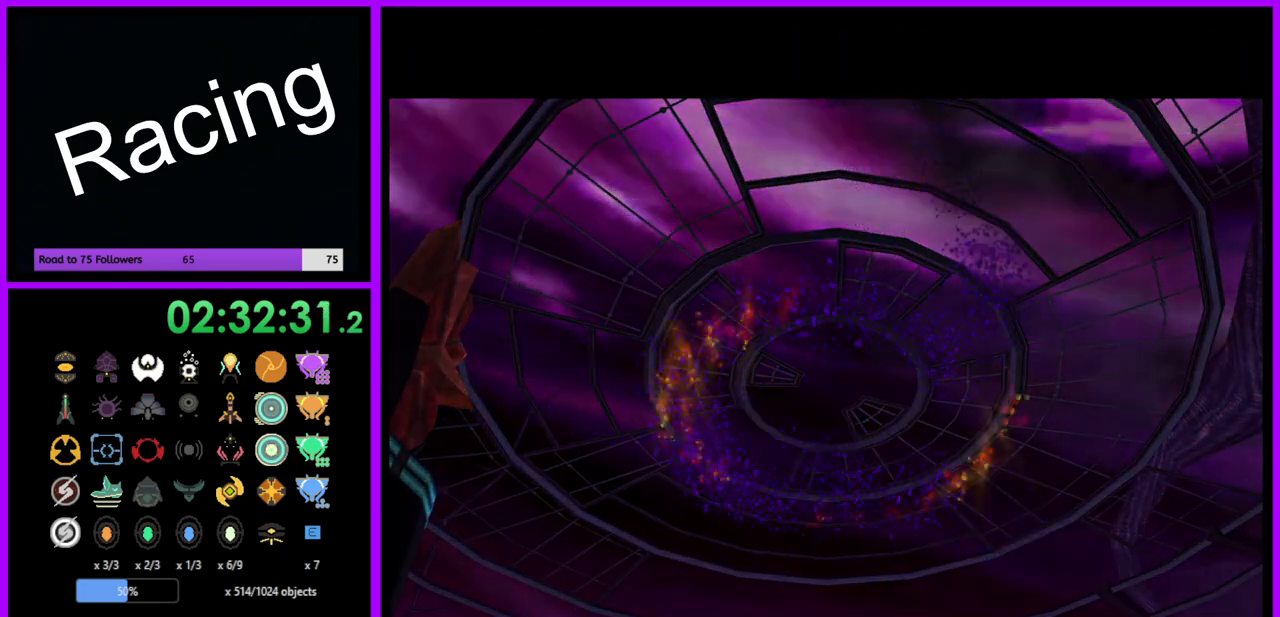
{"buttons": [], "left_stick": "center", "right_stick": "center", "events": []}
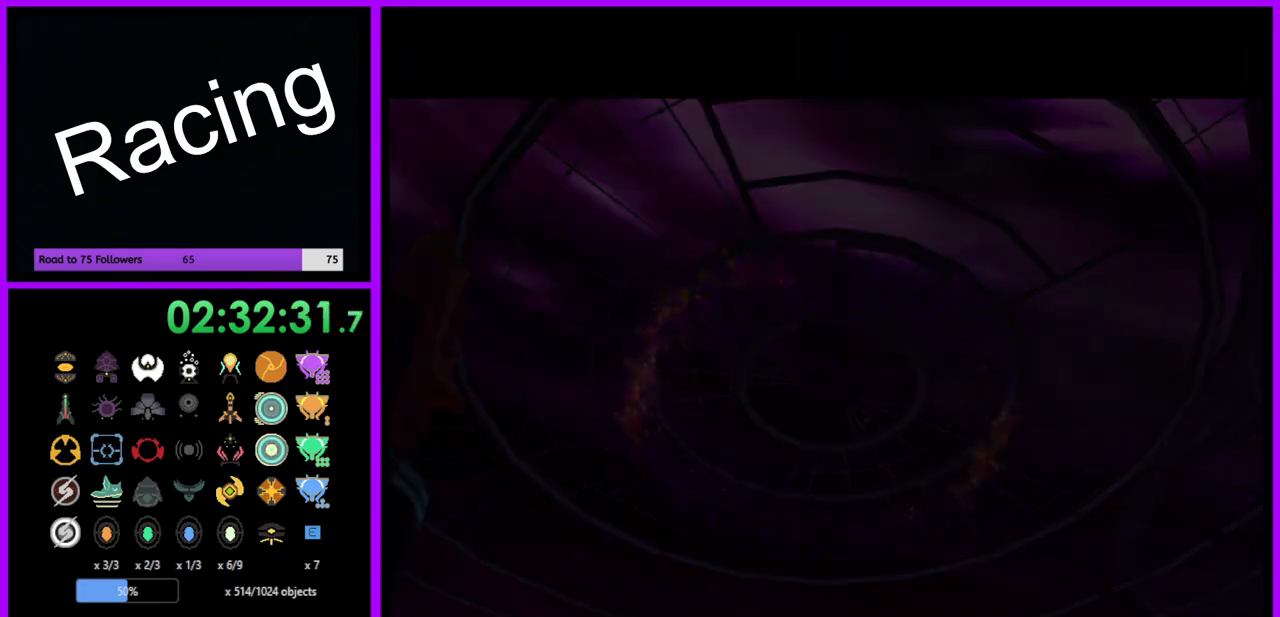
{"buttons": [], "left_stick": "up", "right_stick": "center", "events": [[383, "left_stick", "up"]]}
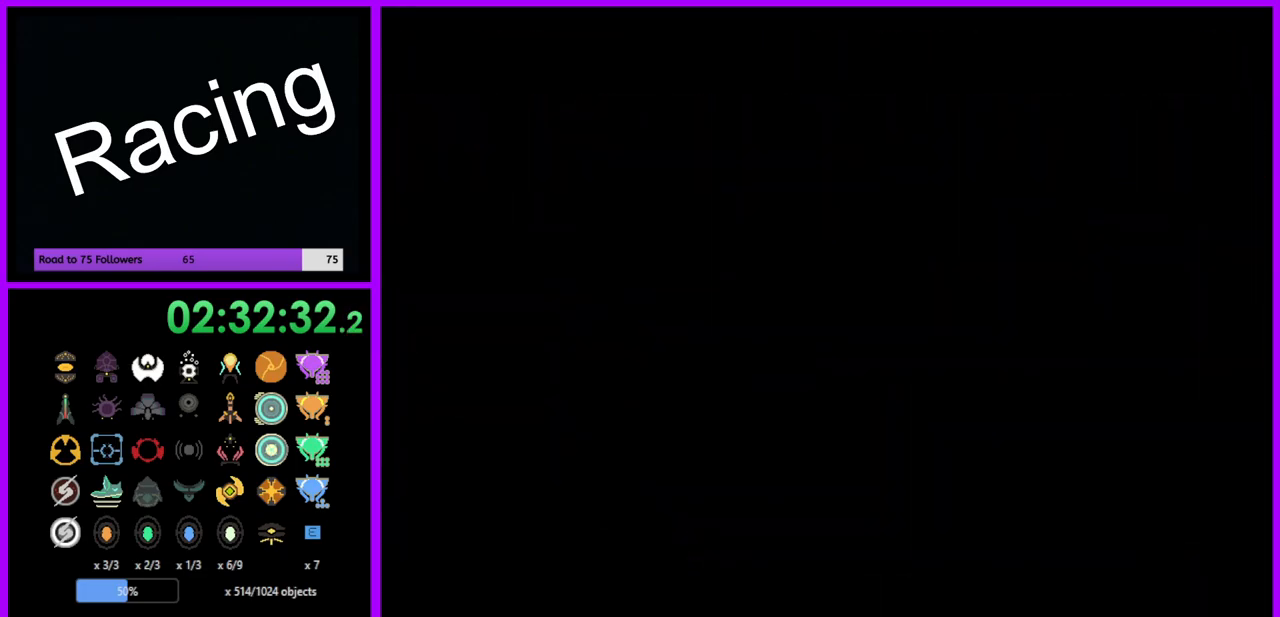
{"buttons": [], "left_stick": "up", "right_stick": "center", "events": []}
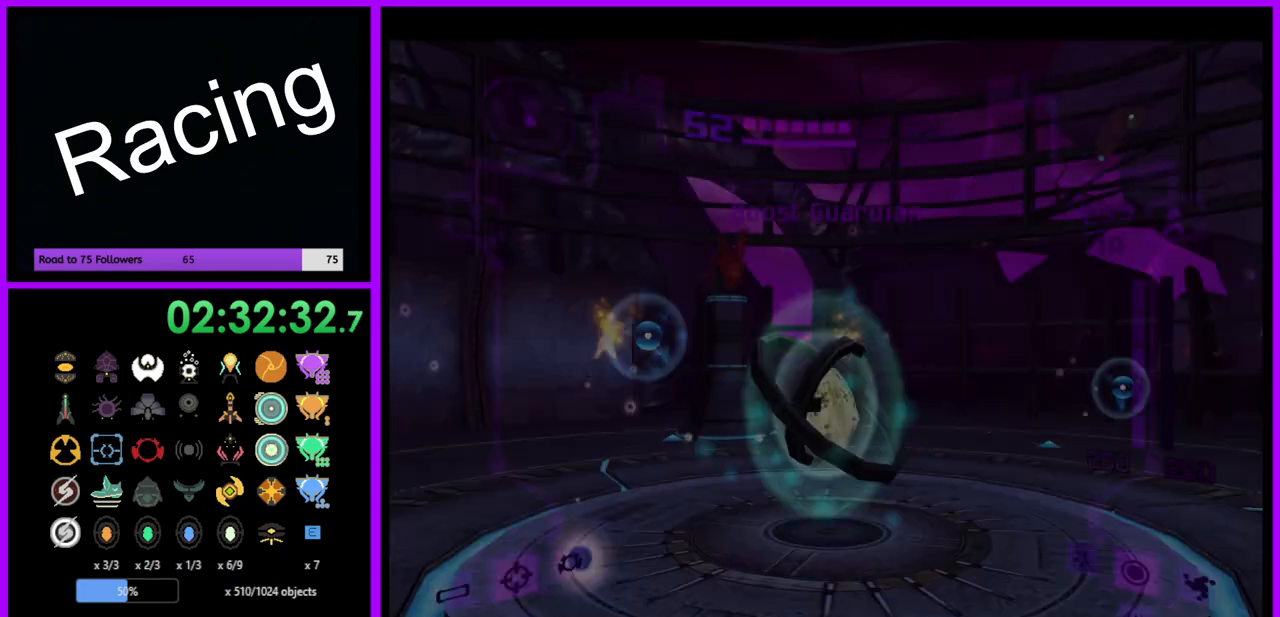
{"buttons": ["L1"], "left_stick": "up", "right_stick": "center", "events": [[283, "L1", "down"]]}
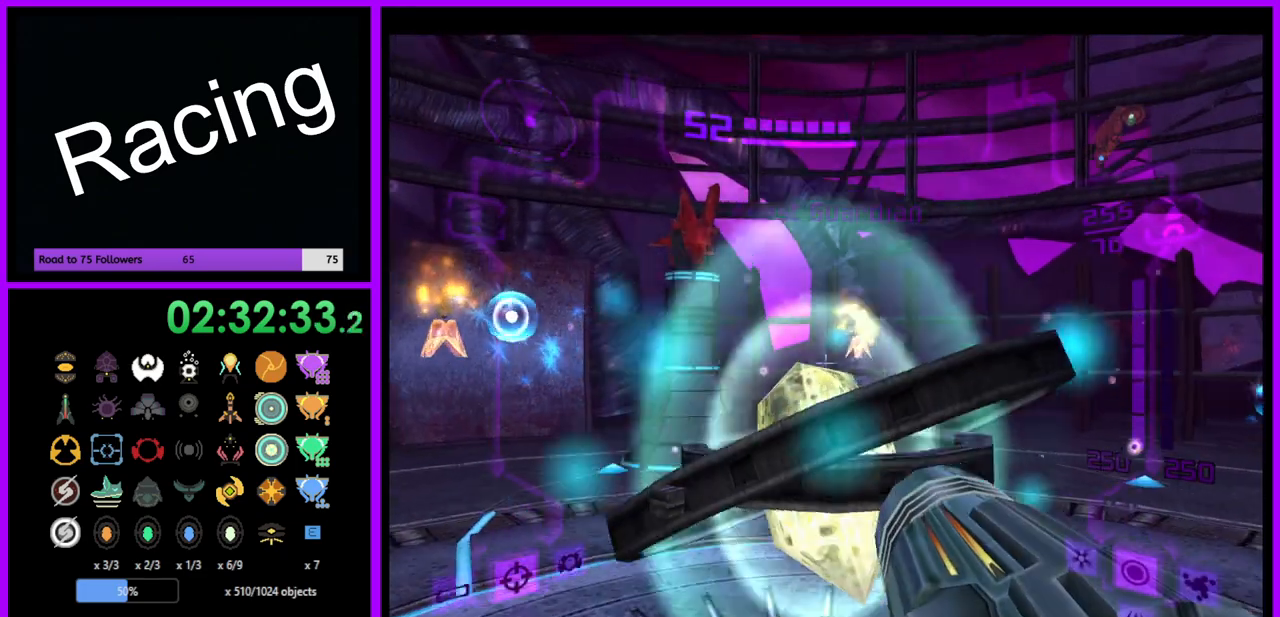
{"buttons": ["L1"], "left_stick": "down", "right_stick": "center", "events": [[367, "B", "down"], [383, "left_stick", "center"], [450, "left_stick", "down"], [483, "B", "up"]]}
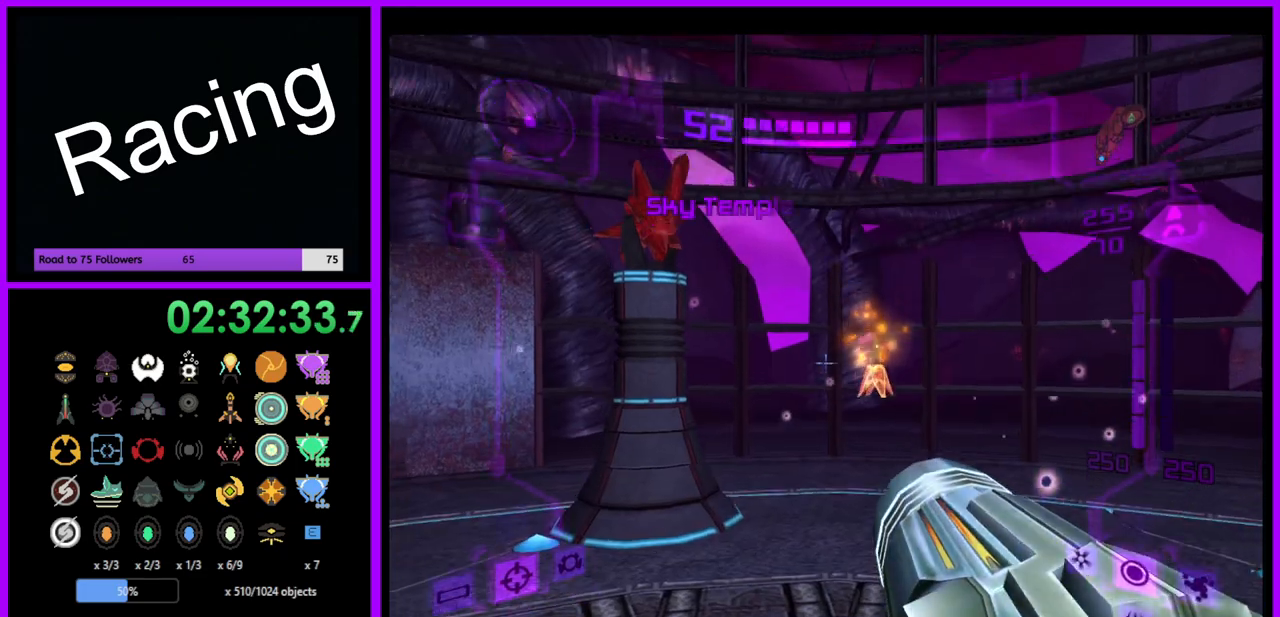
{"buttons": ["A"], "left_stick": "down-left", "right_stick": "center", "events": [[33, "left_stick", "left"], [50, "L1", "up"], [67, "A", "down"], [417, "left_stick", "down-left"]]}
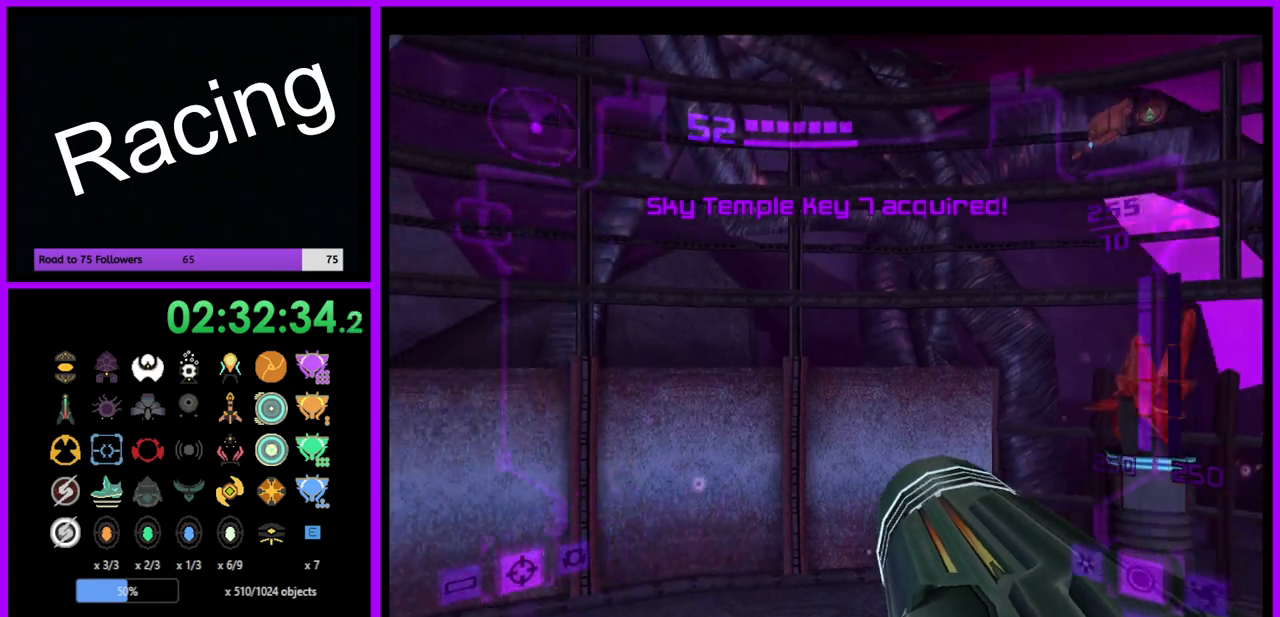
{"buttons": ["A"], "left_stick": "left", "right_stick": "center", "events": [[200, "left_stick", "left"]]}
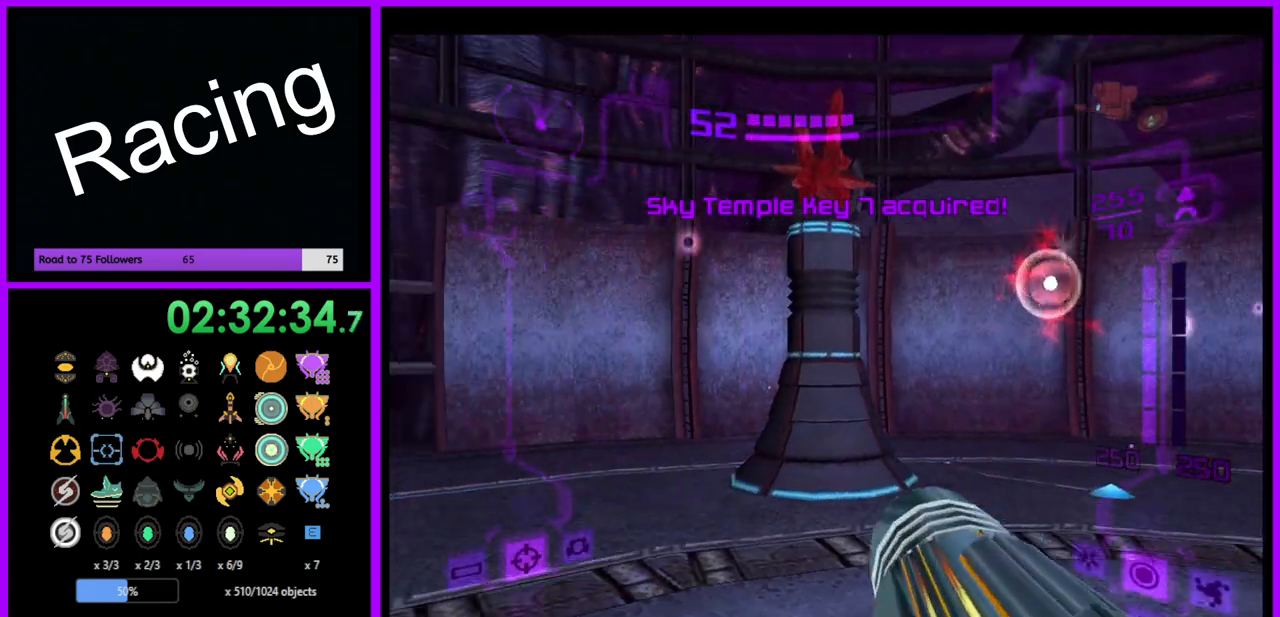
{"buttons": ["A"], "left_stick": "up-left", "right_stick": "center", "events": [[217, "left_stick", "up-left"]]}
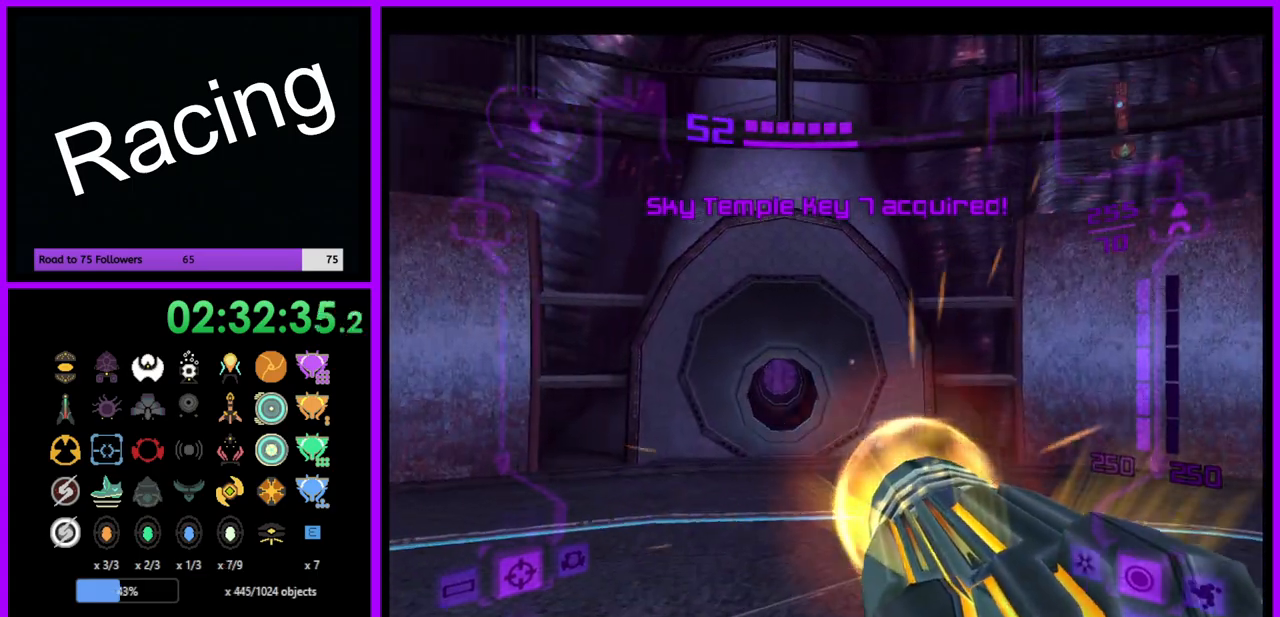
{"buttons": [], "left_stick": "up", "right_stick": "center", "events": [[100, "A", "up"], [133, "left_stick", "up"], [150, "X", "down"], [267, "X", "up"]]}
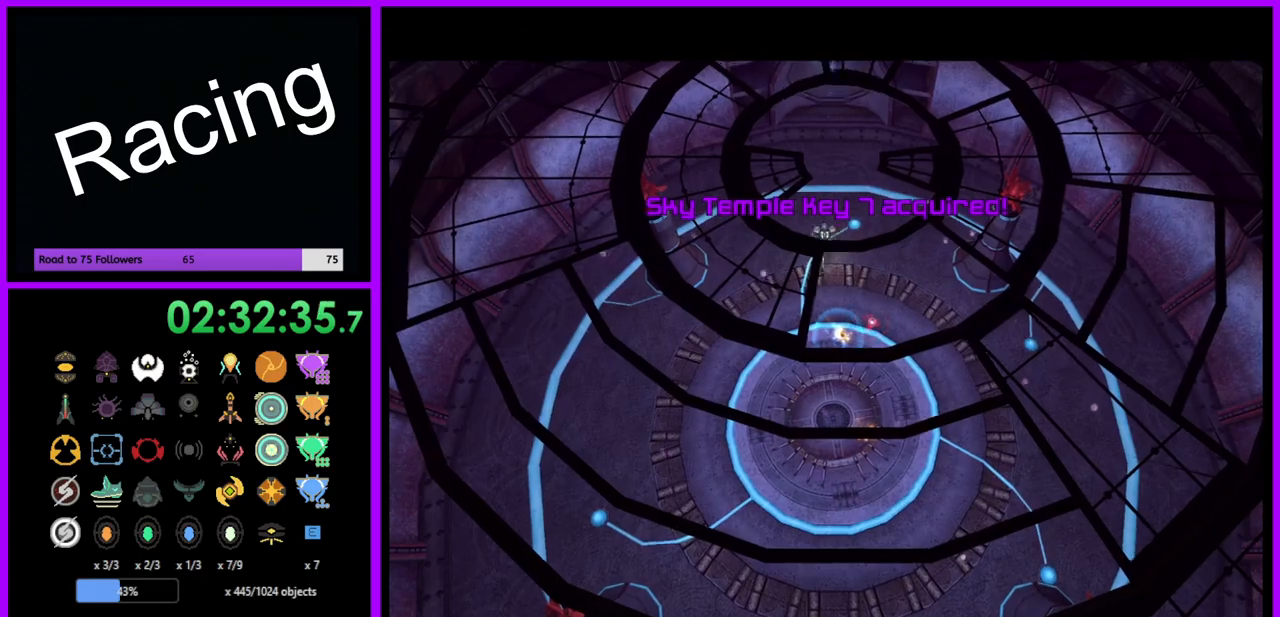
{"buttons": ["B"], "left_stick": "up", "right_stick": "center", "events": [[450, "B", "down"]]}
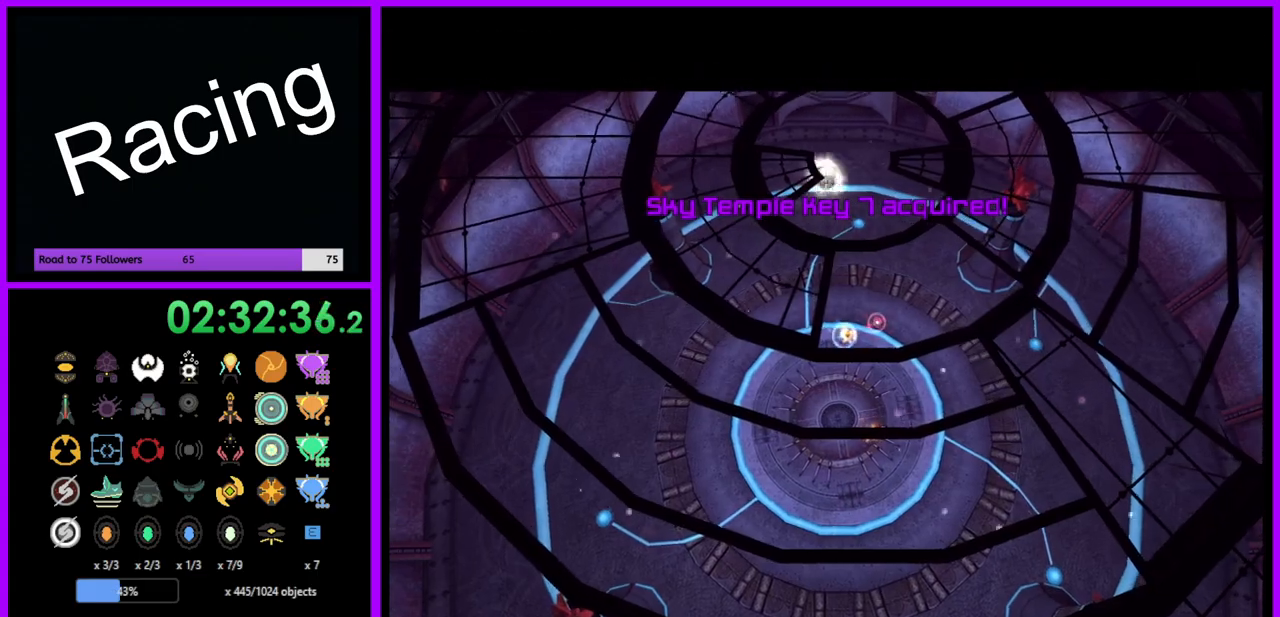
{"buttons": ["B"], "left_stick": "up", "right_stick": "center", "events": []}
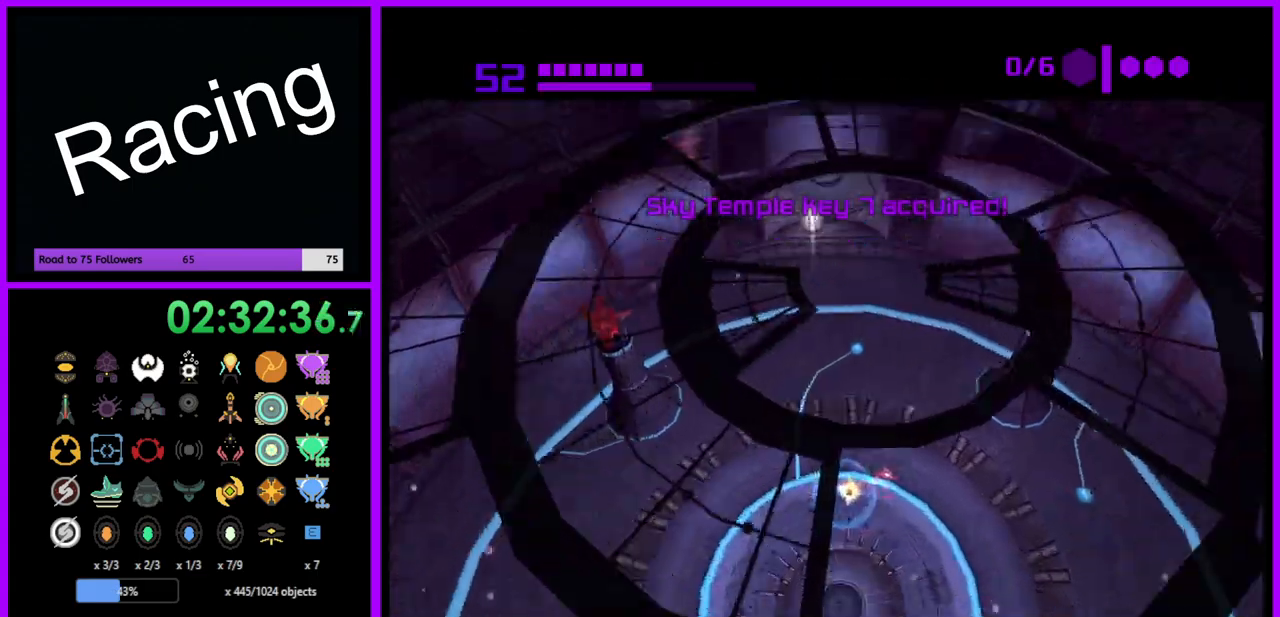
{"buttons": ["B"], "left_stick": "up", "right_stick": "center", "events": [[183, "B", "up"], [367, "B", "down"]]}
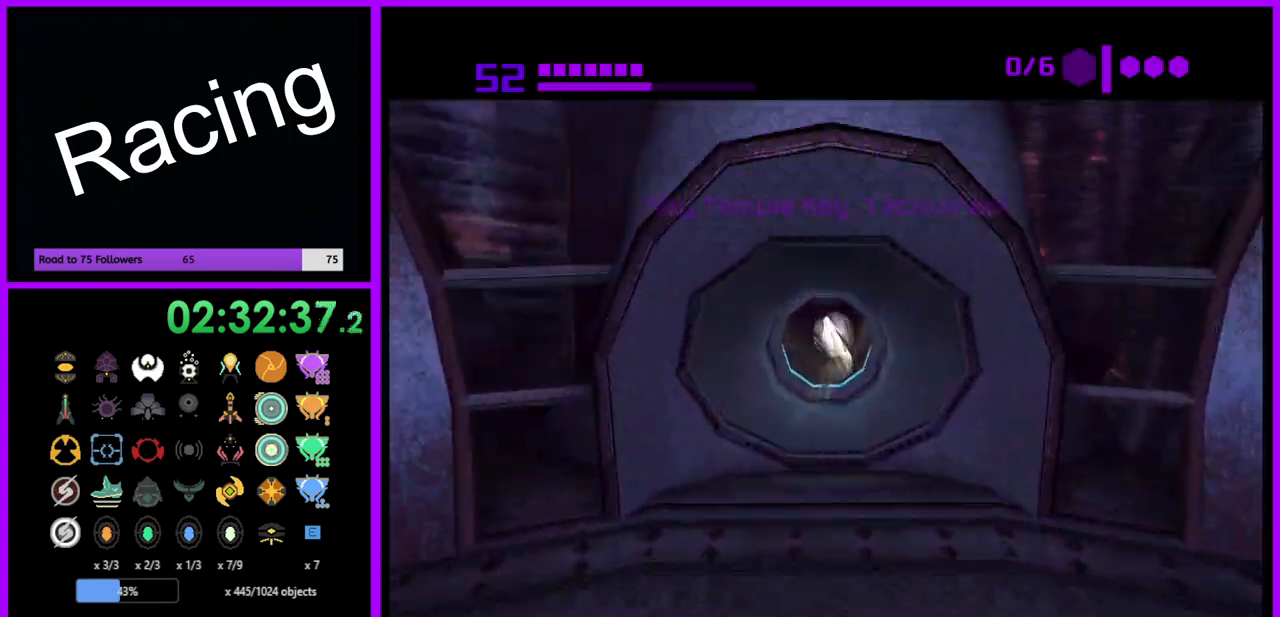
{"buttons": ["B"], "left_stick": "up", "right_stick": "center", "events": []}
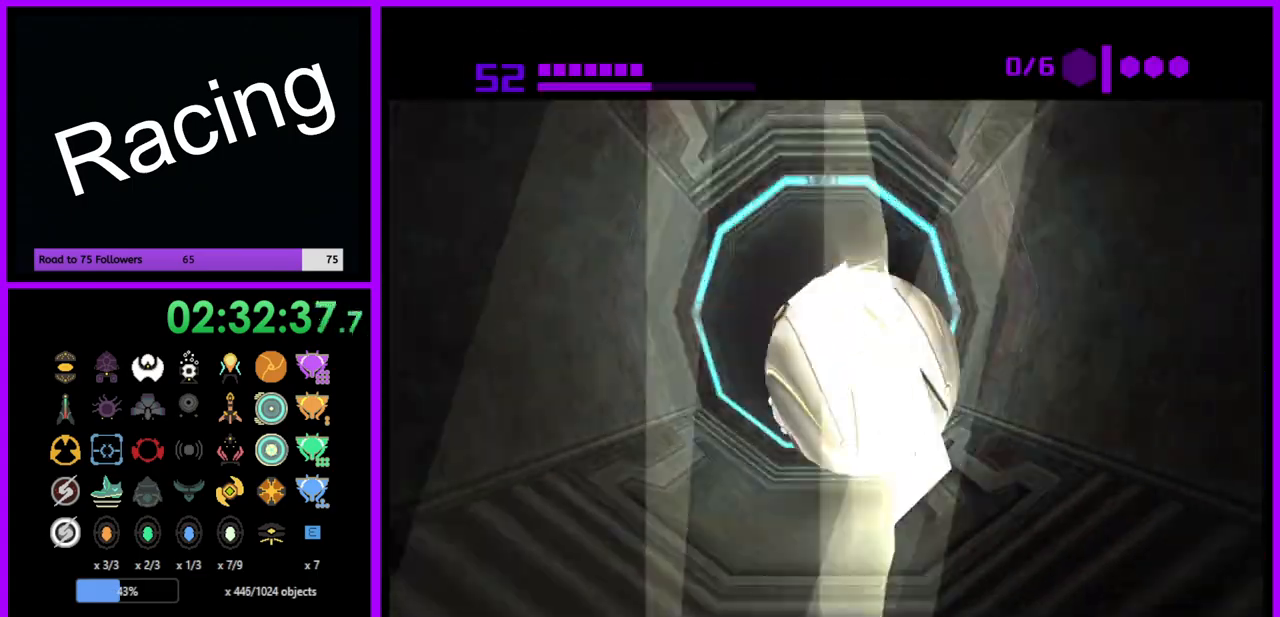
{"buttons": [], "left_stick": "up", "right_stick": "center", "events": [[217, "B", "up"]]}
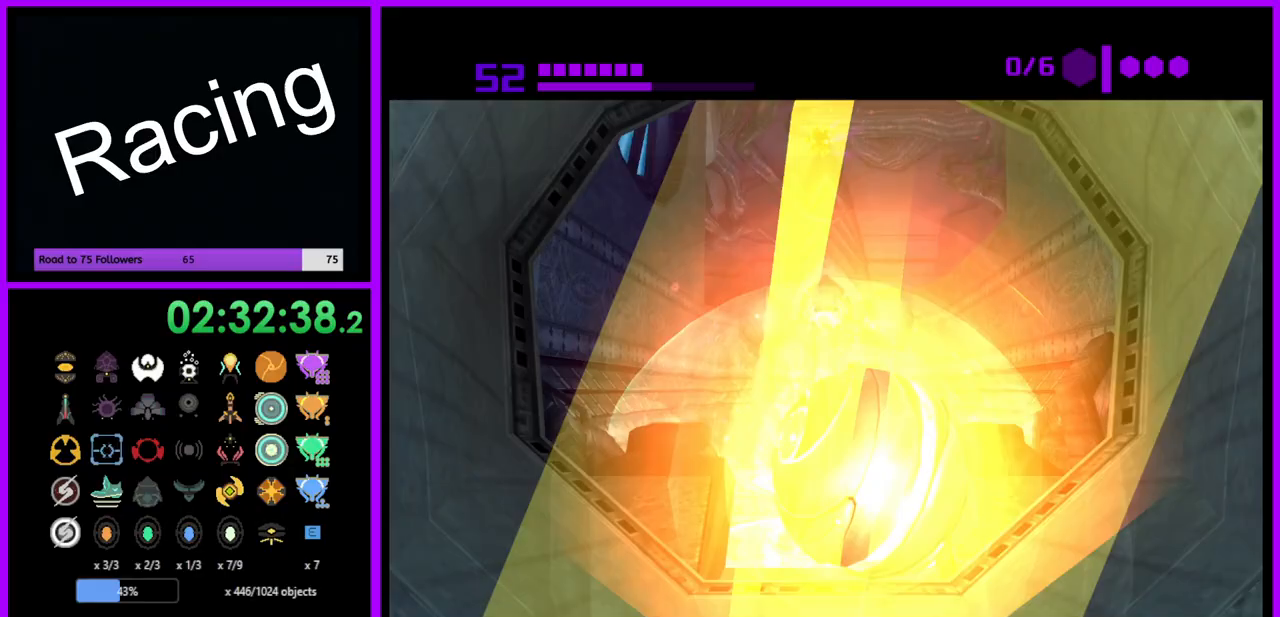
{"buttons": ["B"], "left_stick": "up-left", "right_stick": "center", "events": [[67, "B", "down"], [500, "left_stick", "up-left"]]}
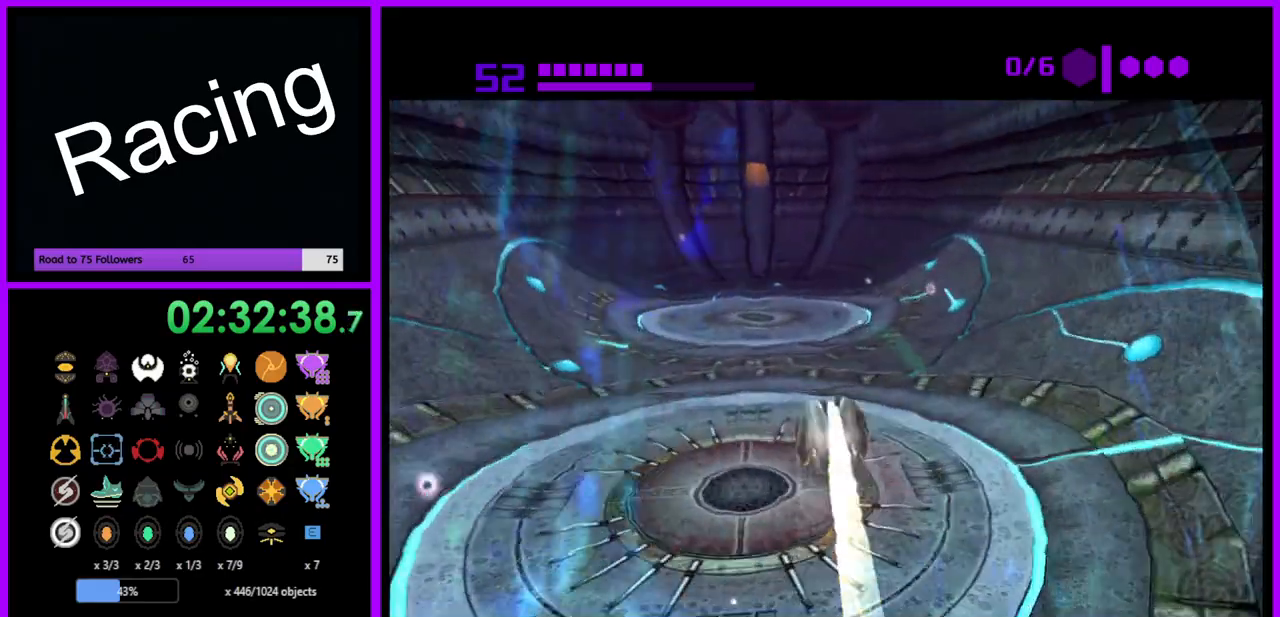
{"buttons": ["B"], "left_stick": "left", "right_stick": "center", "events": [[183, "left_stick", "left"]]}